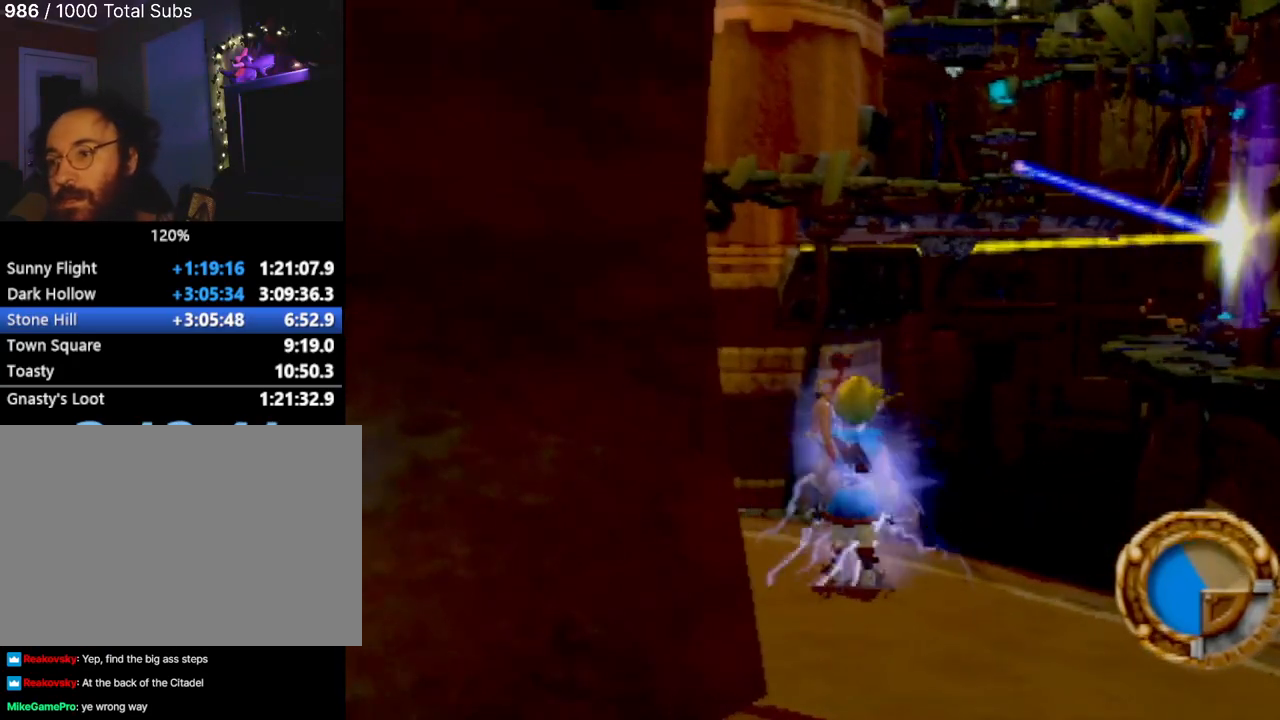
Gameplay with a controller (PlayStation layout); each line is a JSON object with the inputs held at the frame after it. "events" lists button and stick changes between this image and that frame as [ms after this image, input, new state], when the widget could be followed in between. Not read: L3 R3 right_stick.
{"buttons": [], "left_stick": "down", "events": [[217, "left_stick", "down"]]}
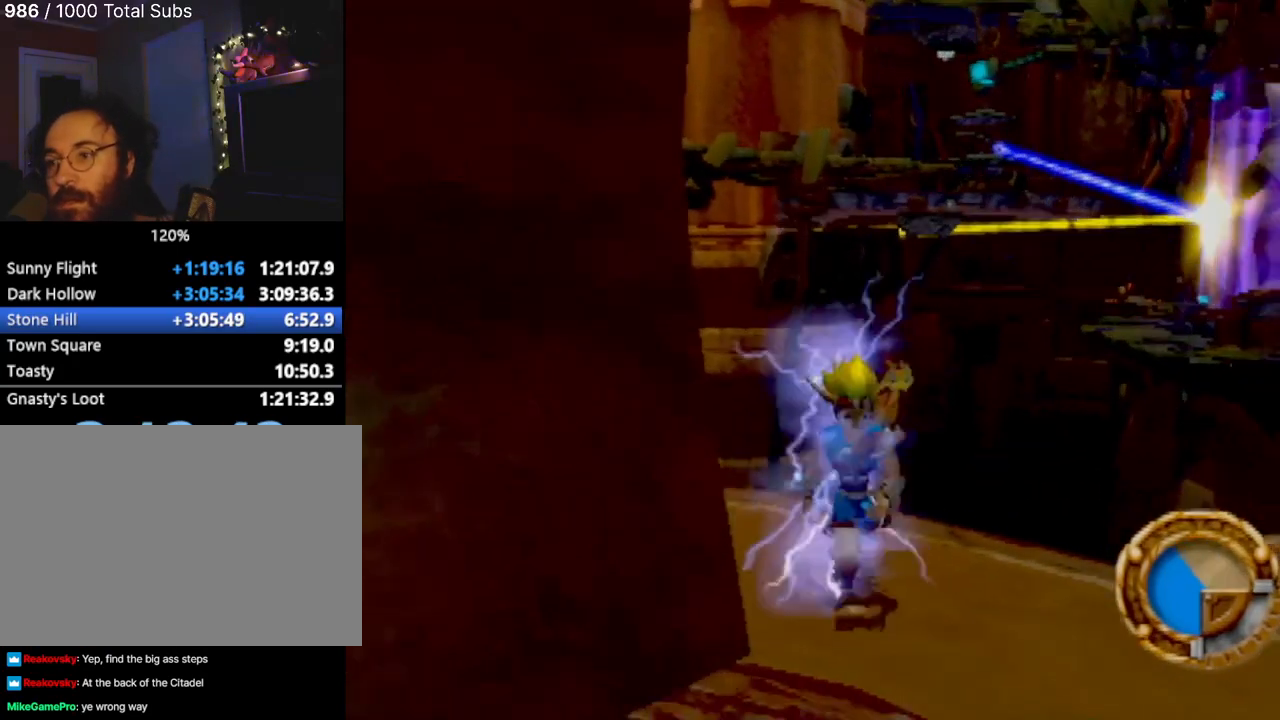
{"buttons": [], "left_stick": "down", "events": [[50, "left_stick", "center"], [500, "left_stick", "down"]]}
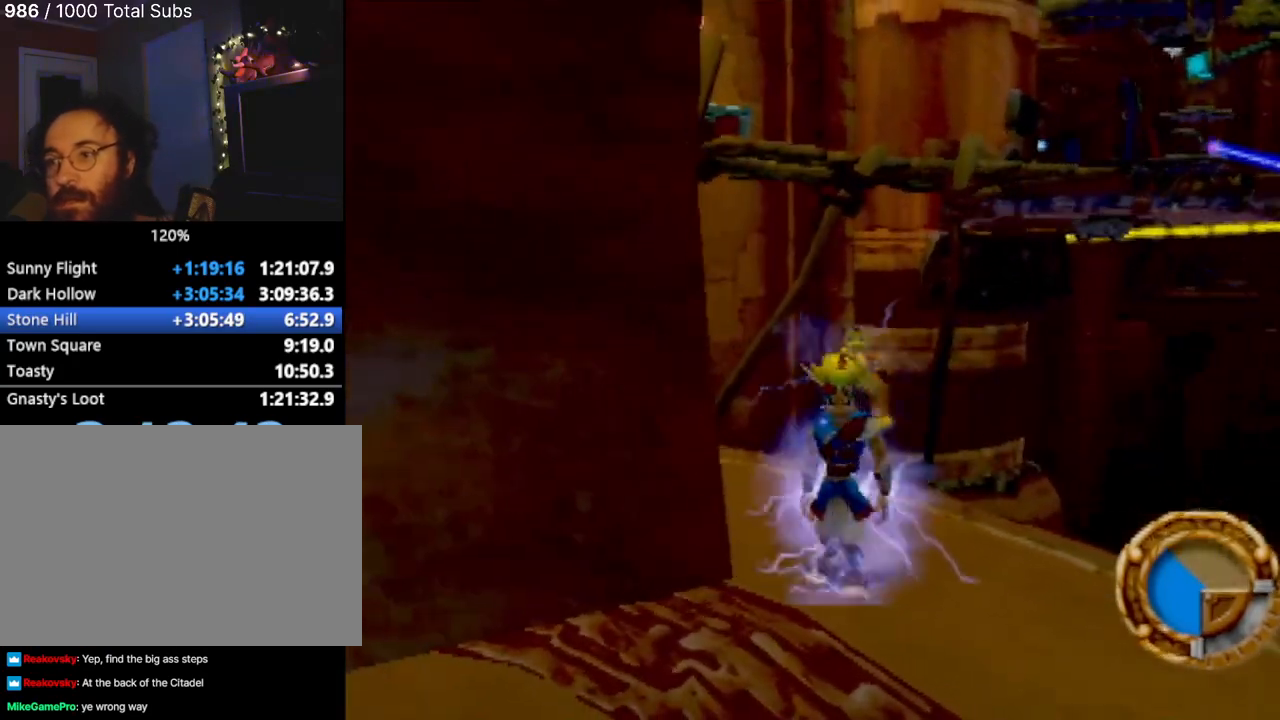
{"buttons": [], "left_stick": "center", "events": [[217, "left_stick", "center"]]}
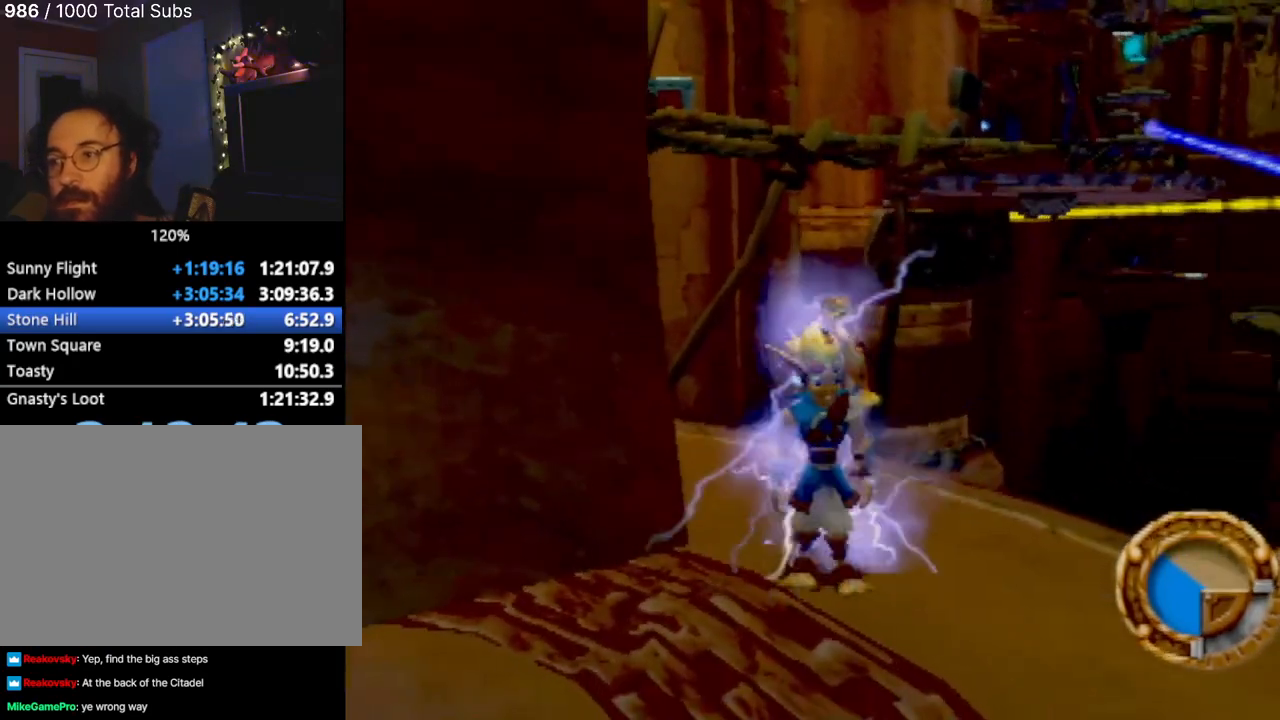
{"buttons": [], "left_stick": "center", "events": [[33, "left_stick", "up-right"], [250, "left_stick", "center"]]}
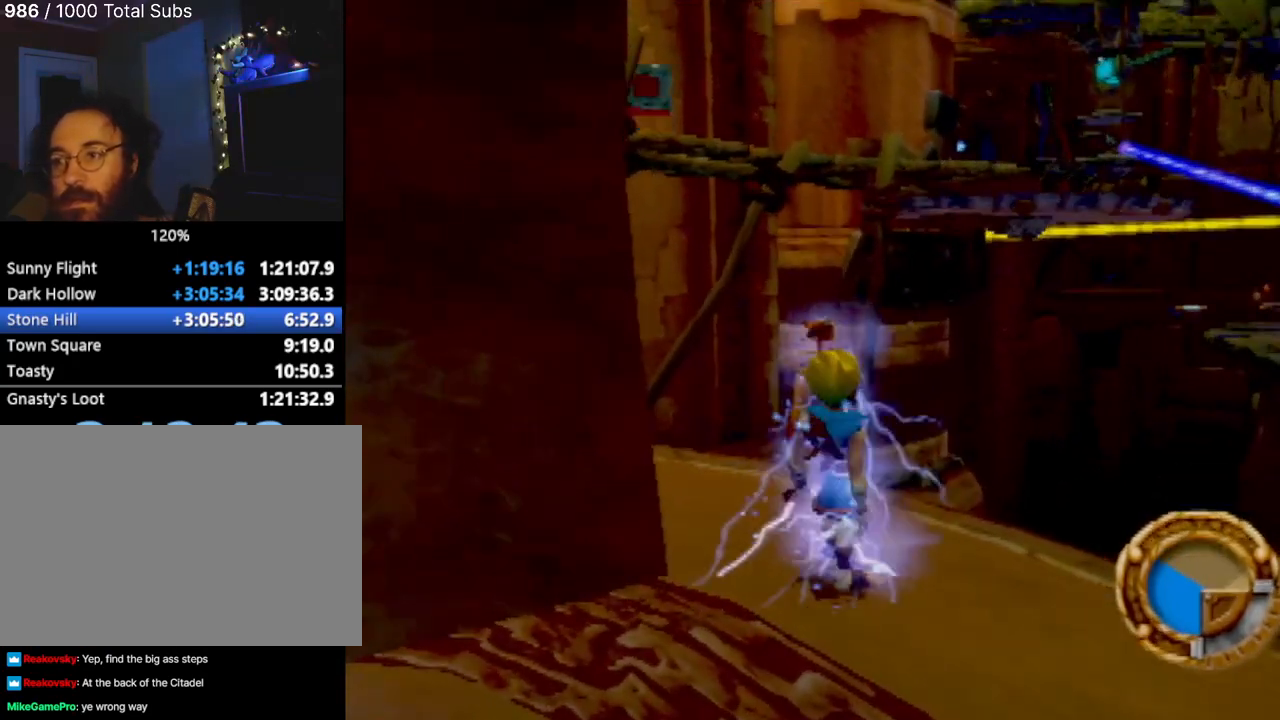
{"buttons": [], "left_stick": "center", "events": []}
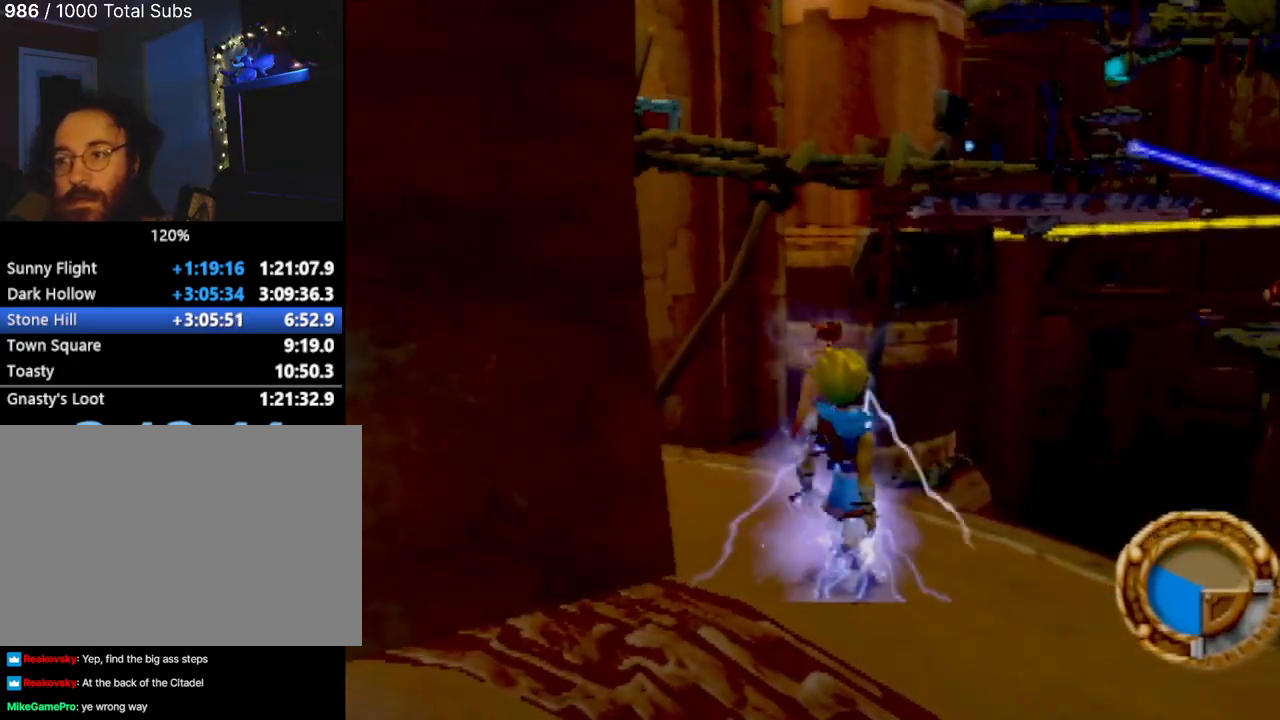
{"buttons": [], "left_stick": "up", "events": [[433, "left_stick", "up"]]}
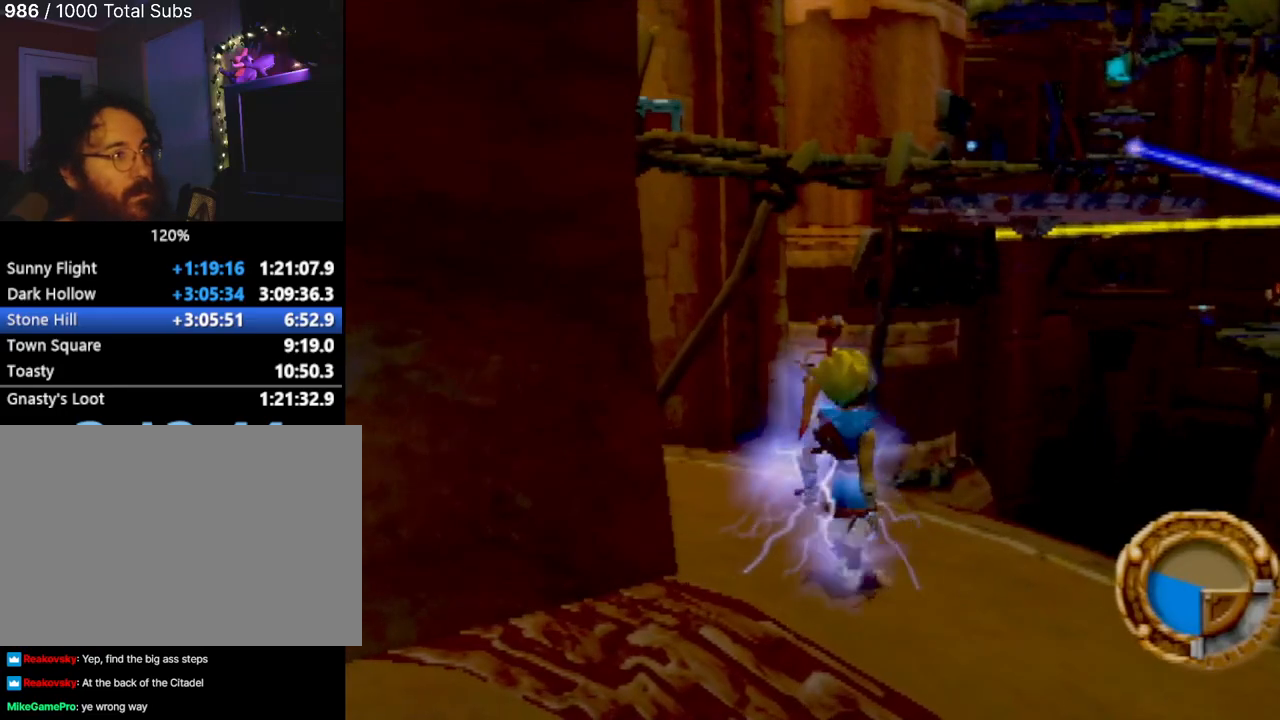
{"buttons": [], "left_stick": "up-left", "events": [[417, "left_stick", "up-left"]]}
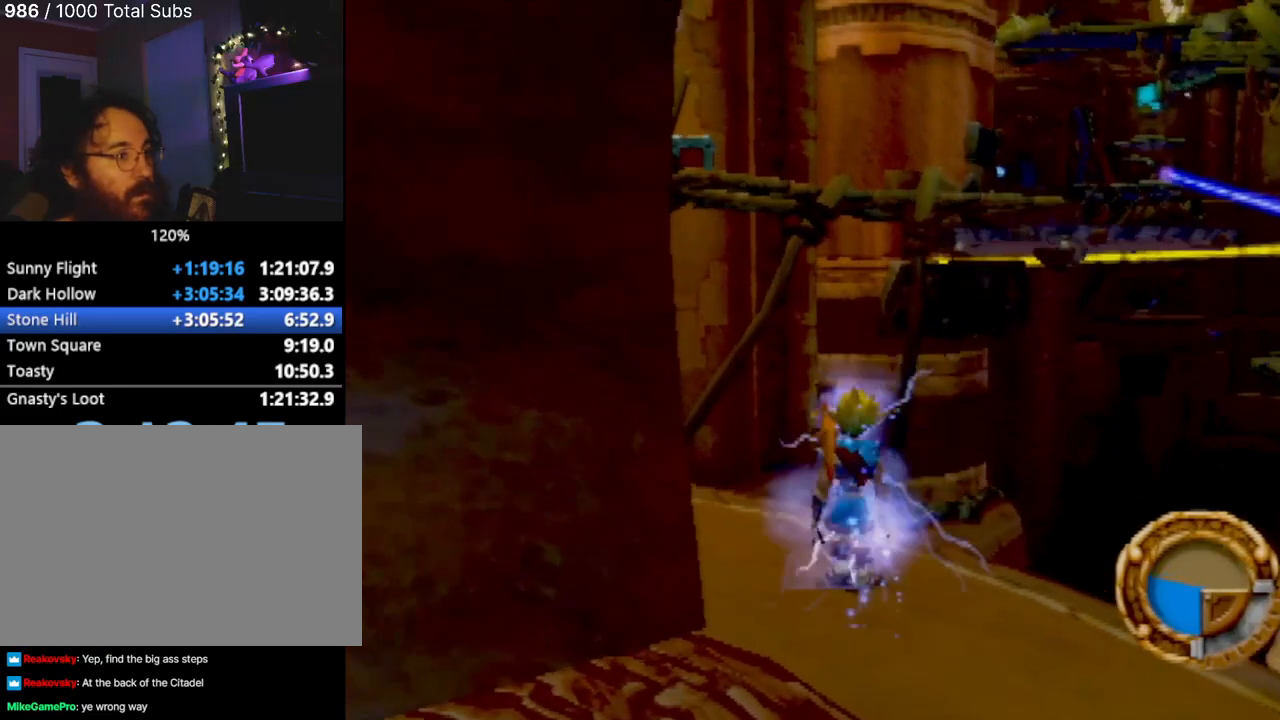
{"buttons": [], "left_stick": "up-left", "events": []}
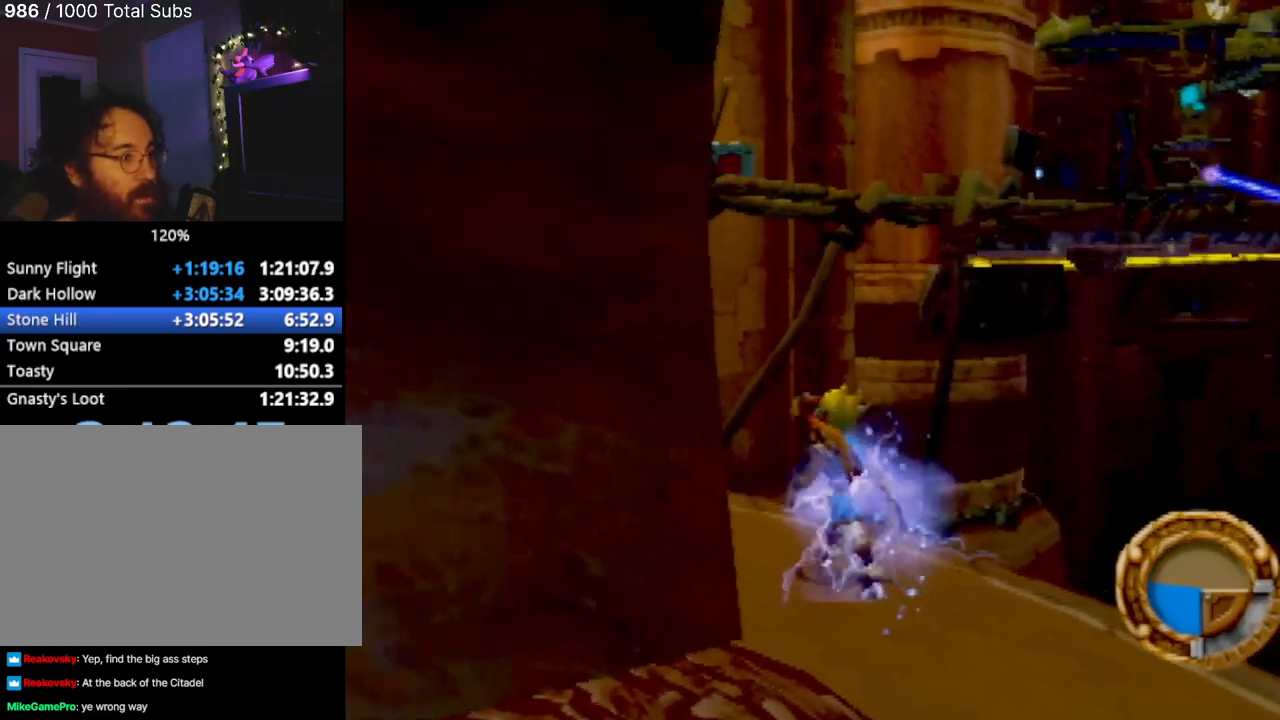
{"buttons": [], "left_stick": "up", "events": [[167, "left_stick", "up"]]}
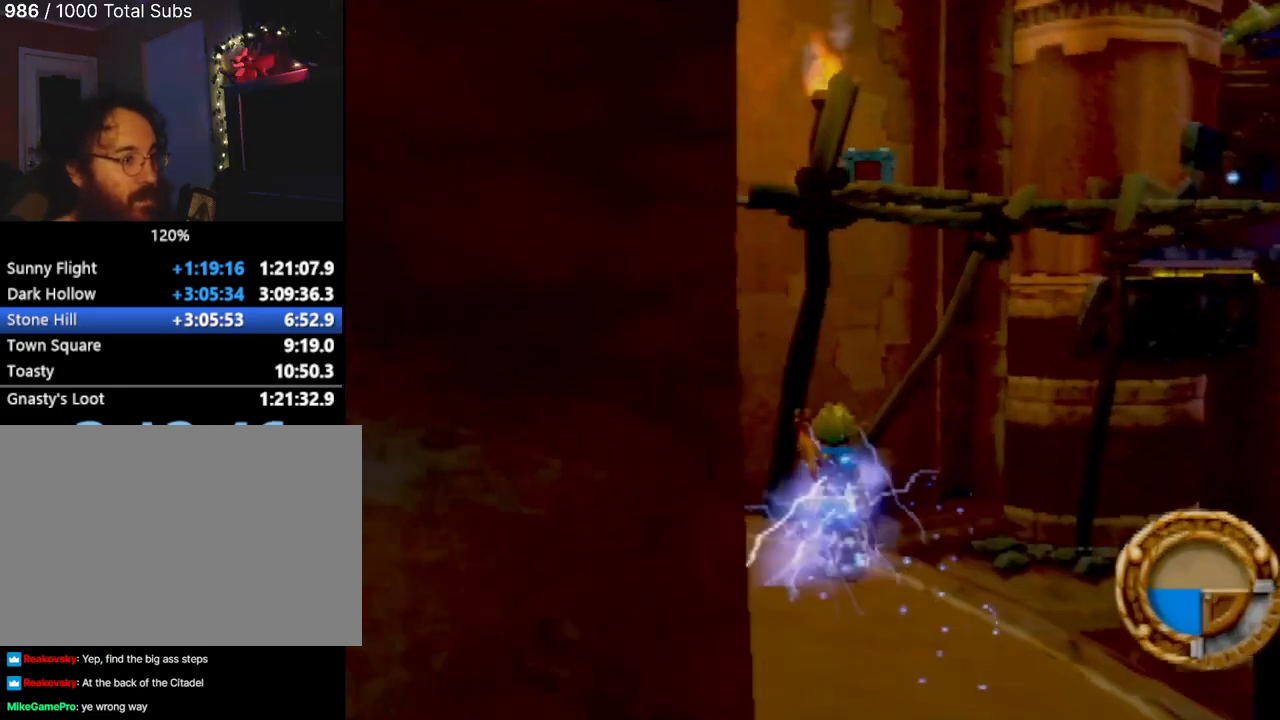
{"buttons": [], "left_stick": "up", "events": [[350, "SQUARE", "down"], [500, "SQUARE", "up"]]}
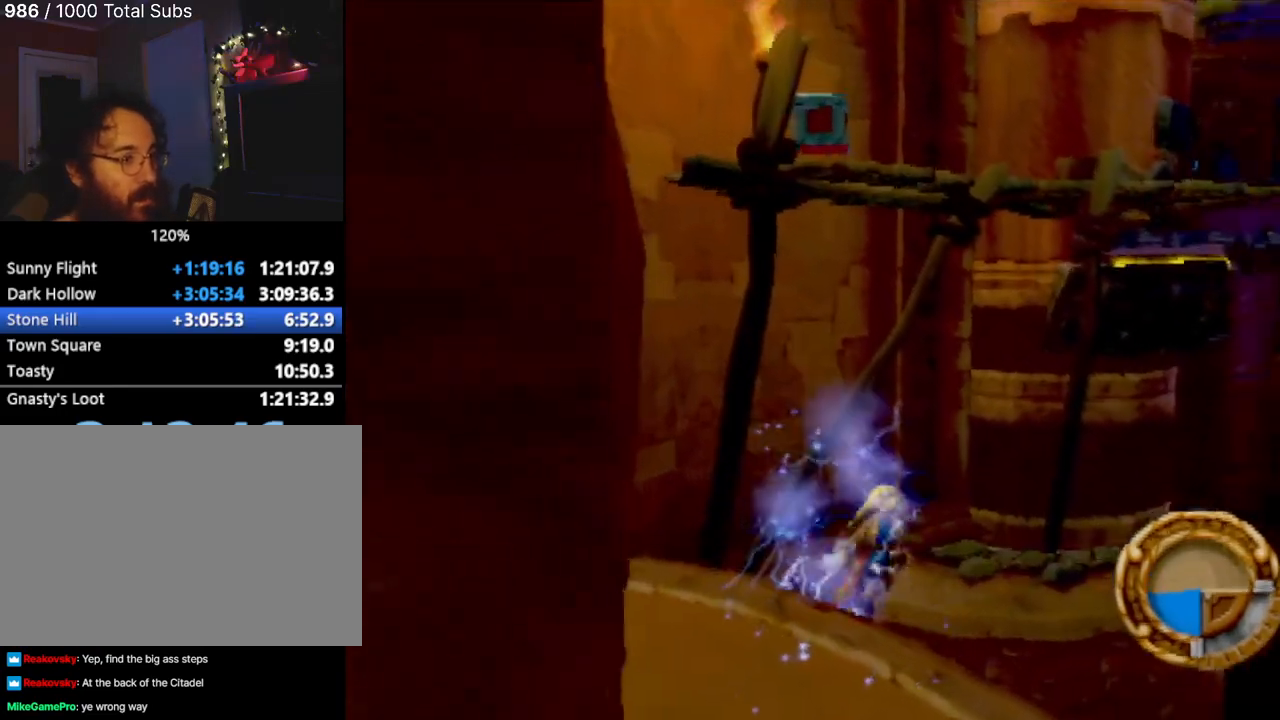
{"buttons": ["CROSS"], "left_stick": "up-right", "events": [[83, "CROSS", "down"], [117, "left_stick", "up-left"], [317, "left_stick", "up"], [450, "left_stick", "up-right"]]}
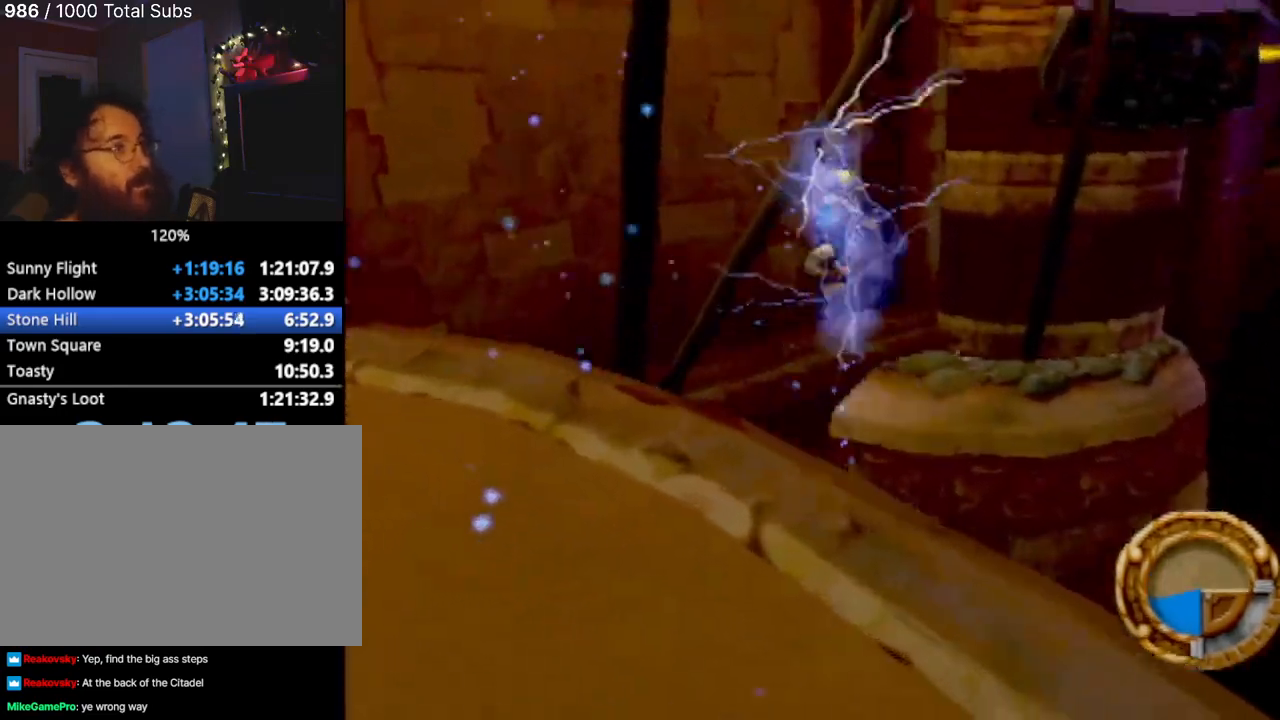
{"buttons": ["CIRCLE"], "left_stick": "down-right", "events": [[33, "CIRCLE", "down"], [66, "CROSS", "up"], [100, "left_stick", "down-right"]]}
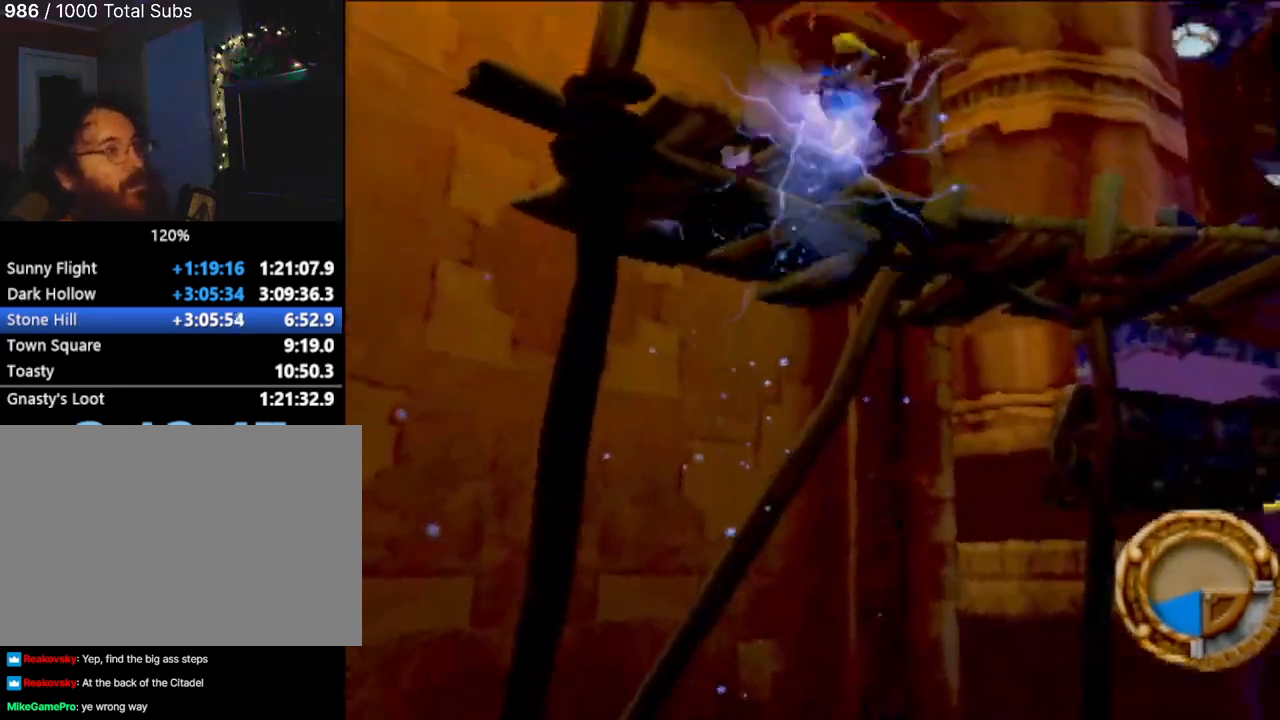
{"buttons": ["CIRCLE", "R2"], "left_stick": "down-left", "events": [[117, "left_stick", "down-left"], [301, "R2", "down"]]}
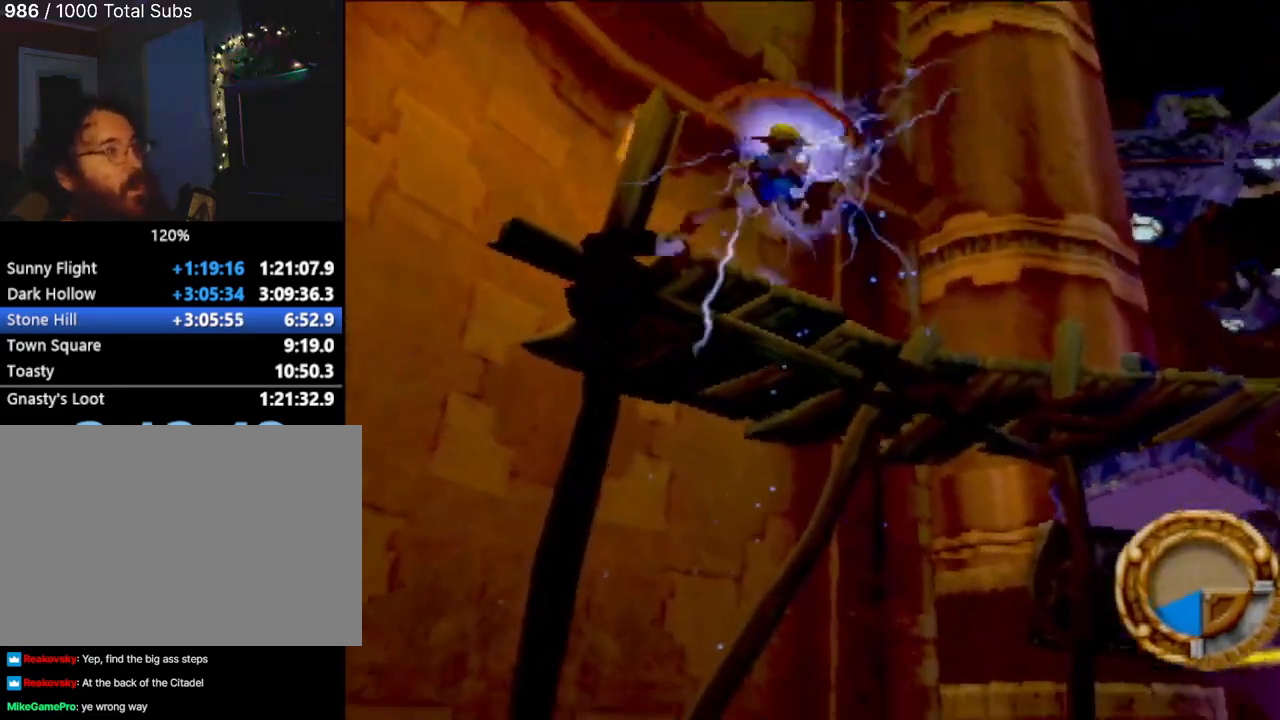
{"buttons": ["CIRCLE"], "left_stick": "down-left", "events": [[233, "R2", "up"]]}
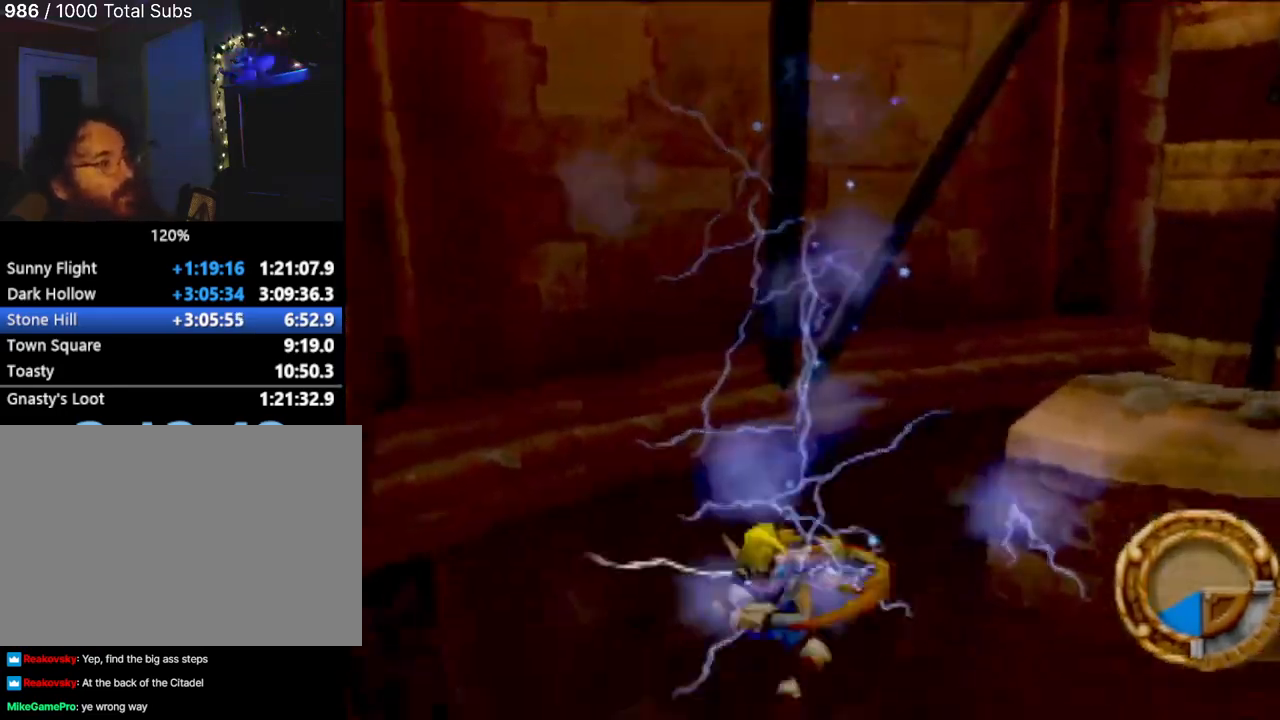
{"buttons": [], "left_stick": "center", "events": [[201, "CIRCLE", "up"], [234, "left_stick", "center"]]}
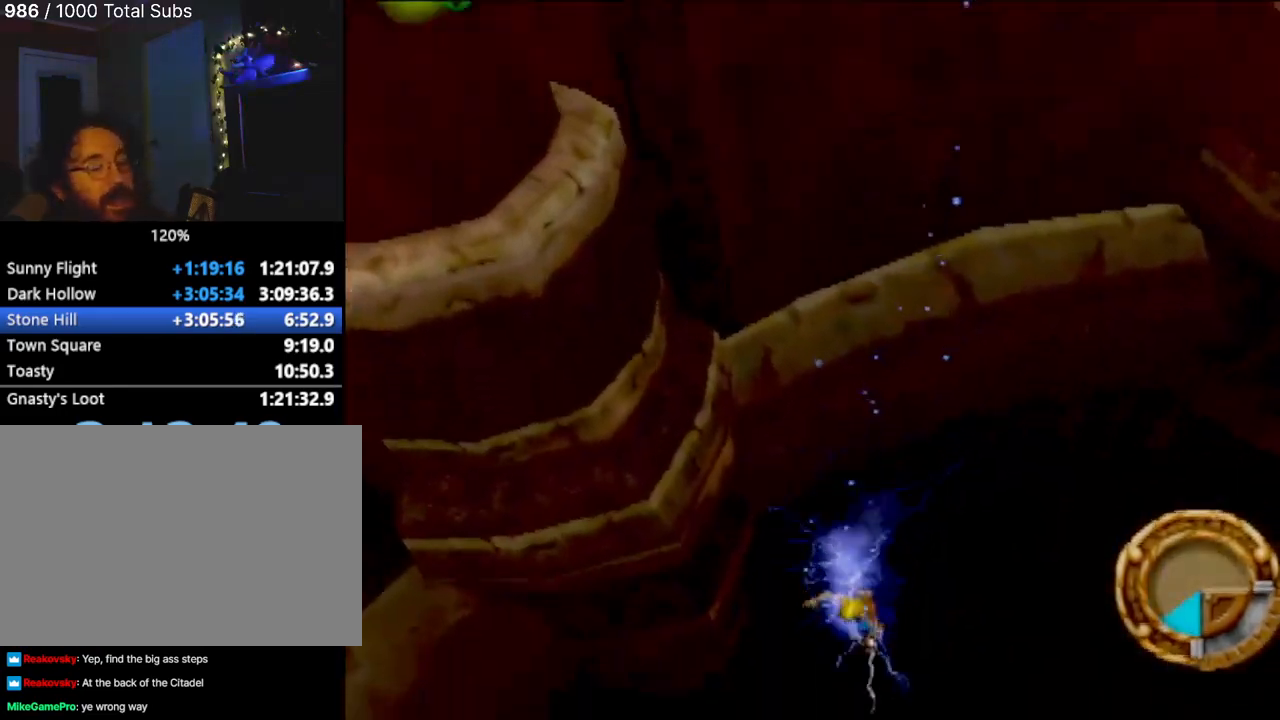
{"buttons": [], "left_stick": "center", "events": []}
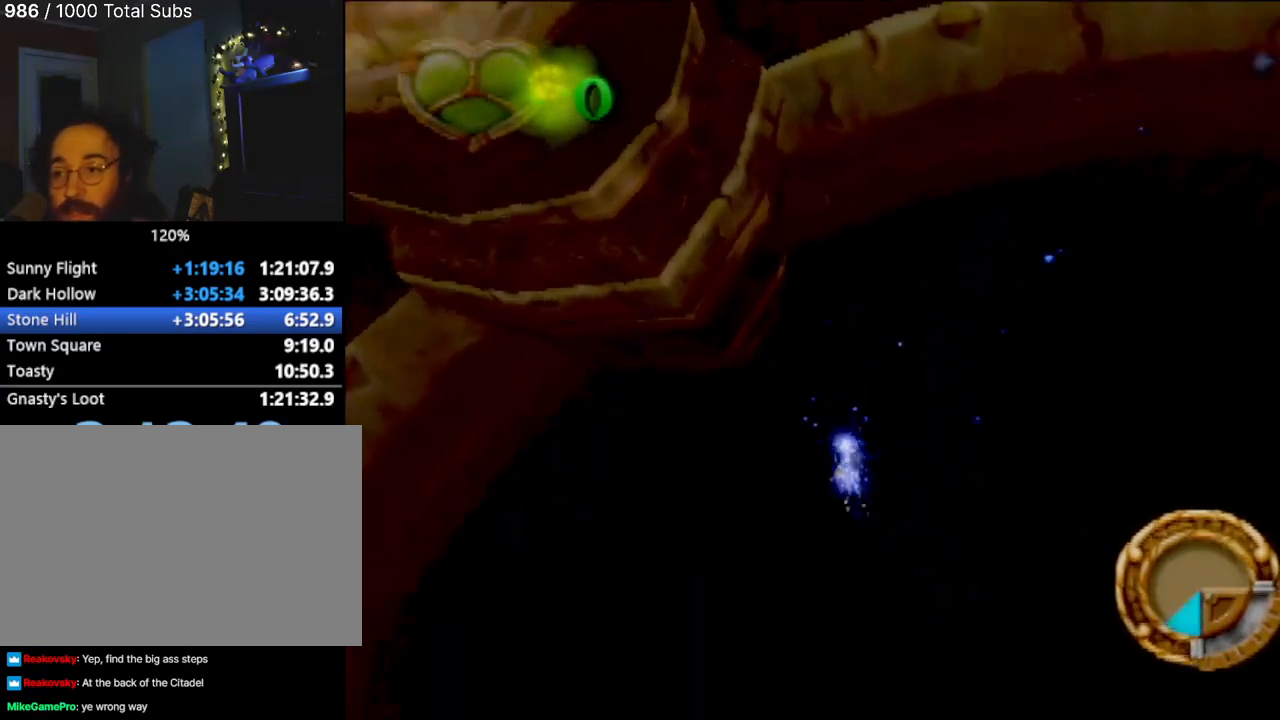
{"buttons": [], "left_stick": "center", "events": []}
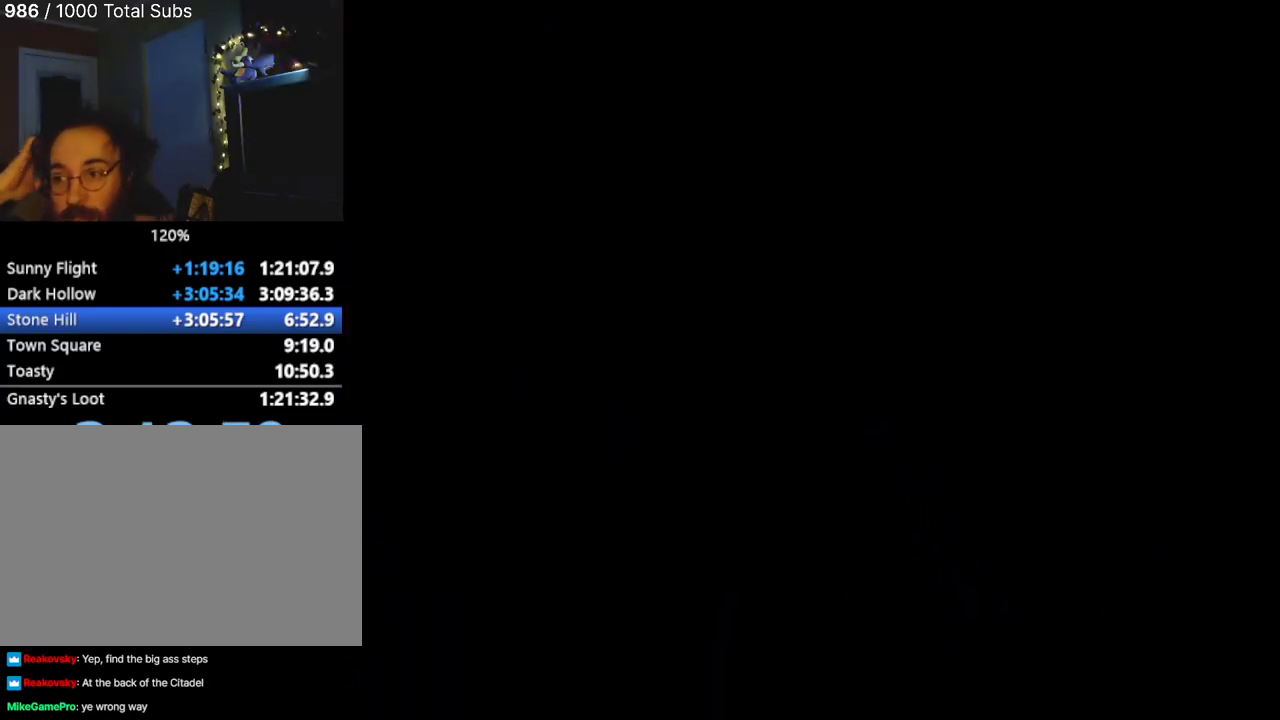
{"buttons": [], "left_stick": "center", "events": []}
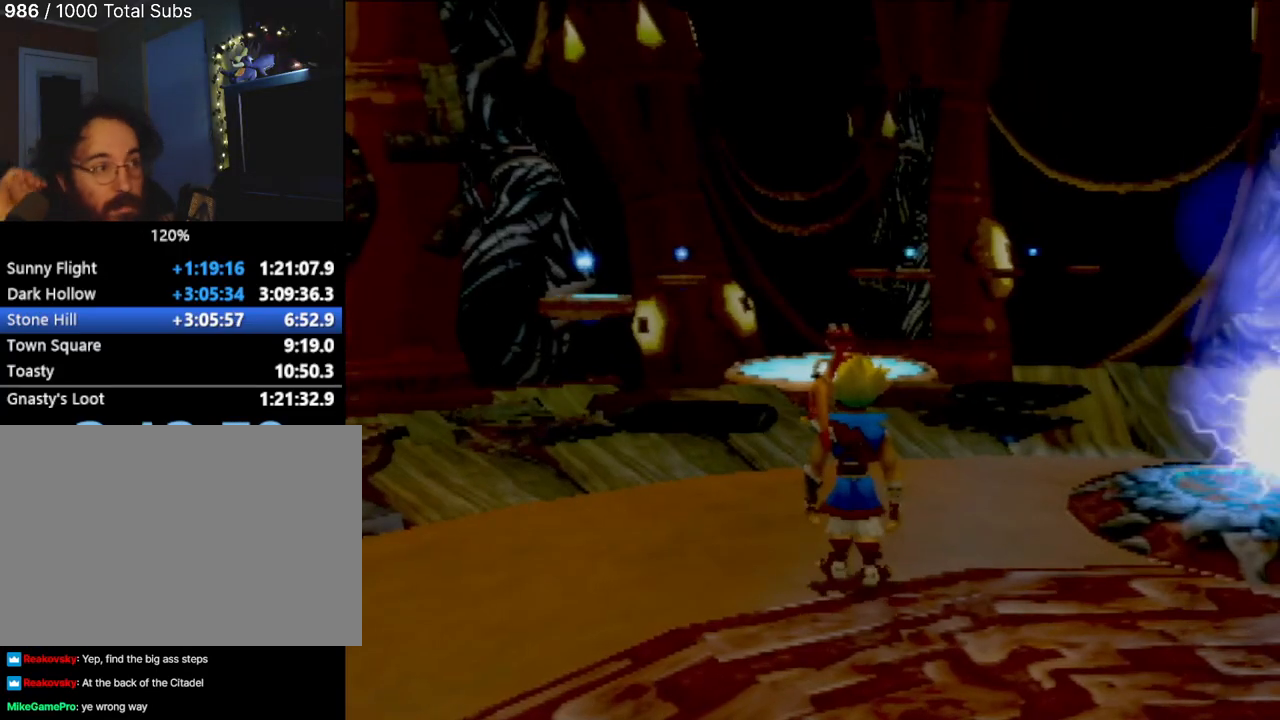
{"buttons": [], "left_stick": "up", "events": [[151, "left_stick", "up"]]}
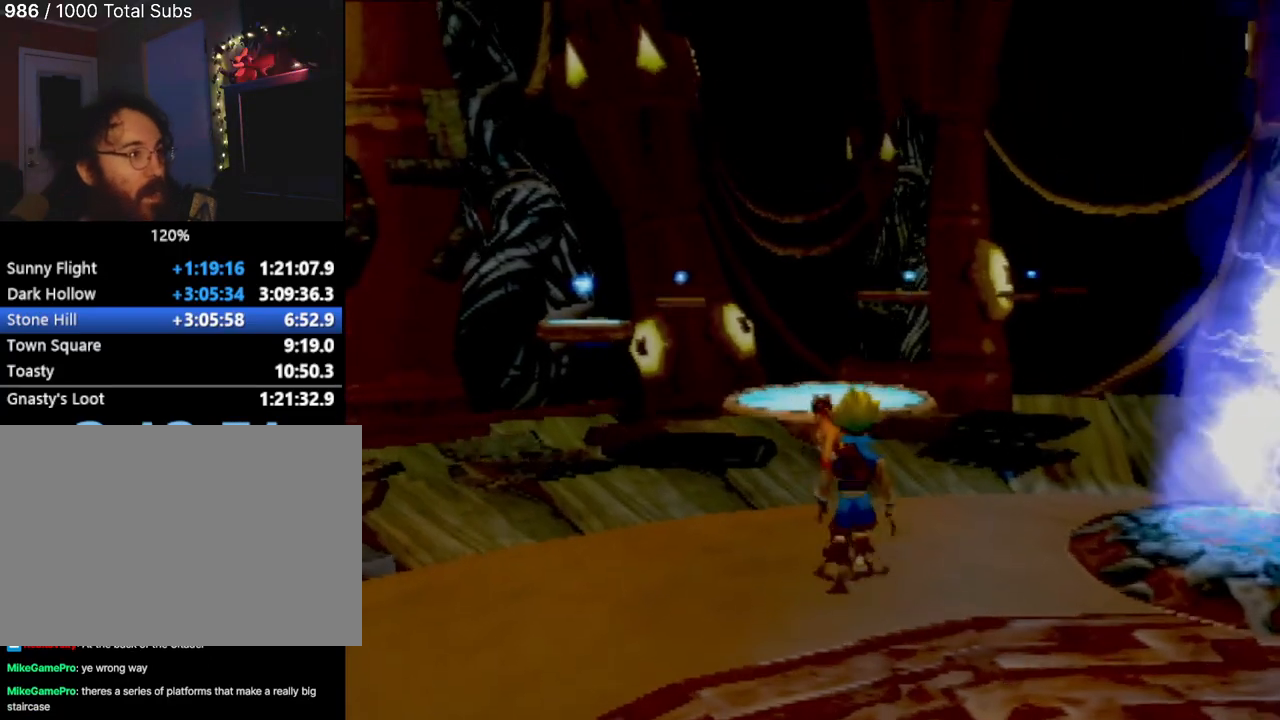
{"buttons": [], "left_stick": "down-right", "events": [[317, "left_stick", "right"], [400, "left_stick", "down-right"]]}
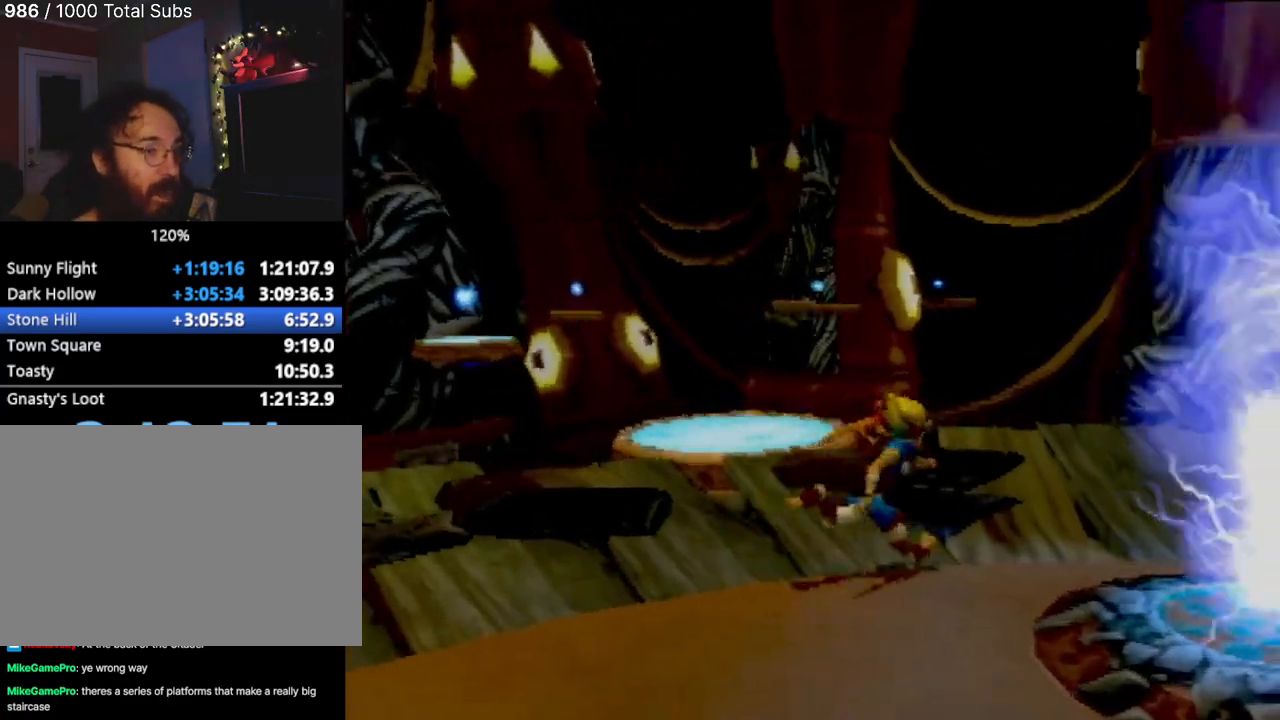
{"buttons": [], "left_stick": "down-right", "events": []}
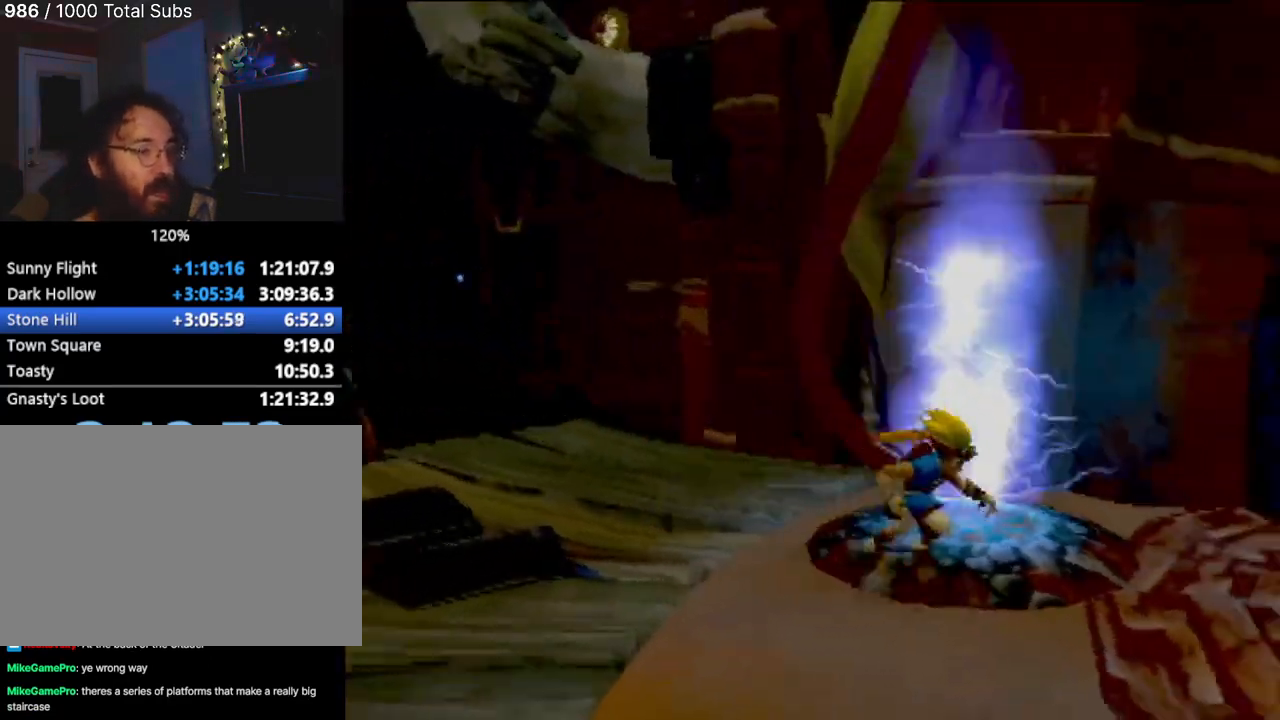
{"buttons": [], "left_stick": "up-right", "events": [[233, "left_stick", "up-right"]]}
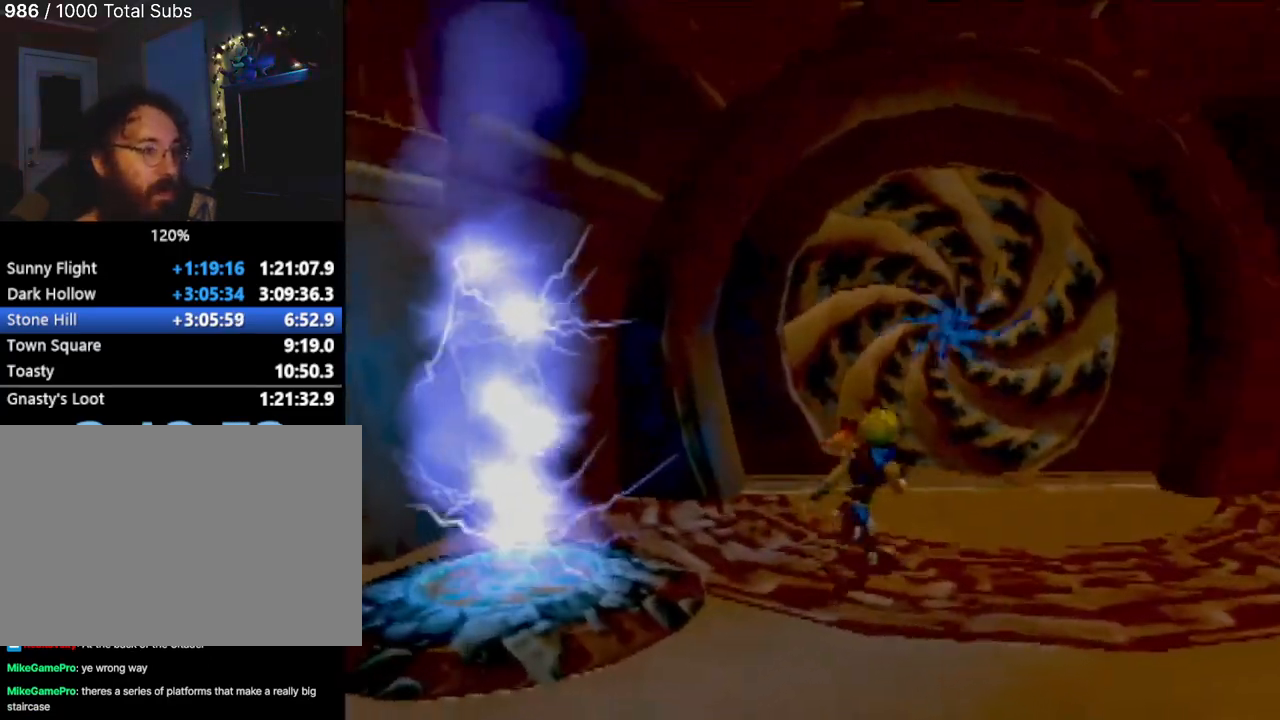
{"buttons": [], "left_stick": "up", "events": [[100, "left_stick", "up"]]}
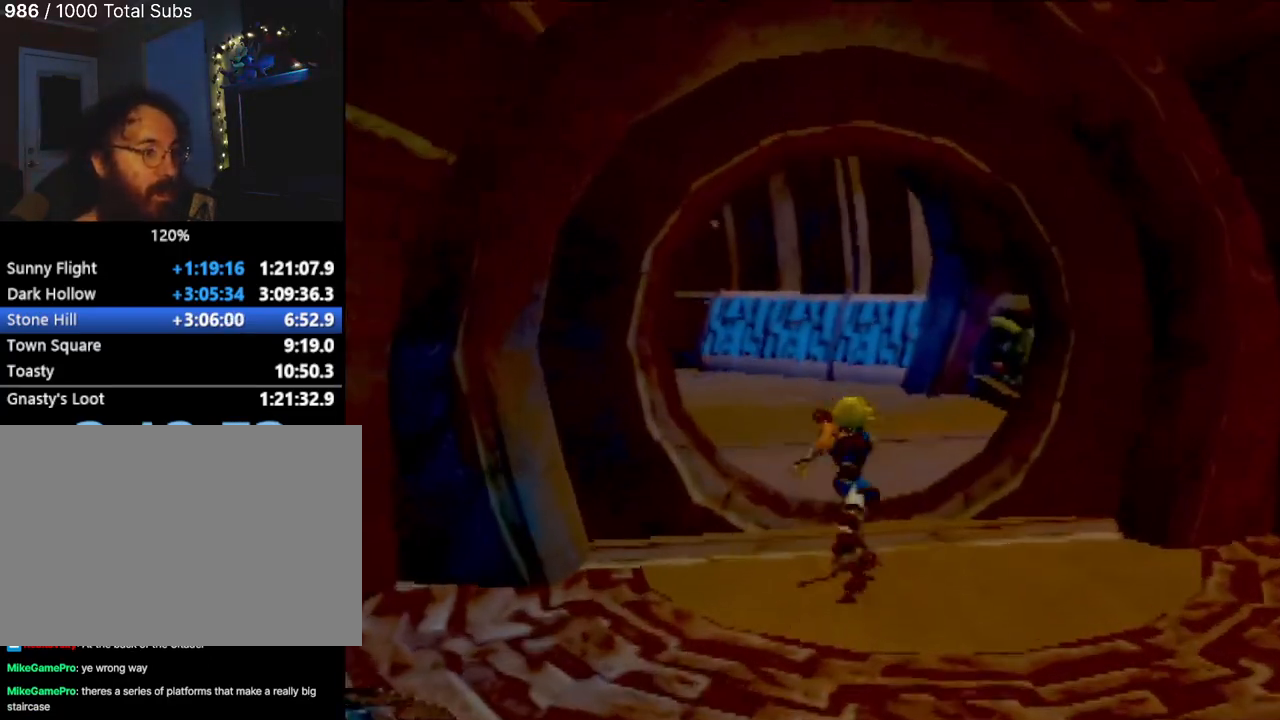
{"buttons": [], "left_stick": "up", "events": [[117, "L1", "down"], [267, "L1", "up"]]}
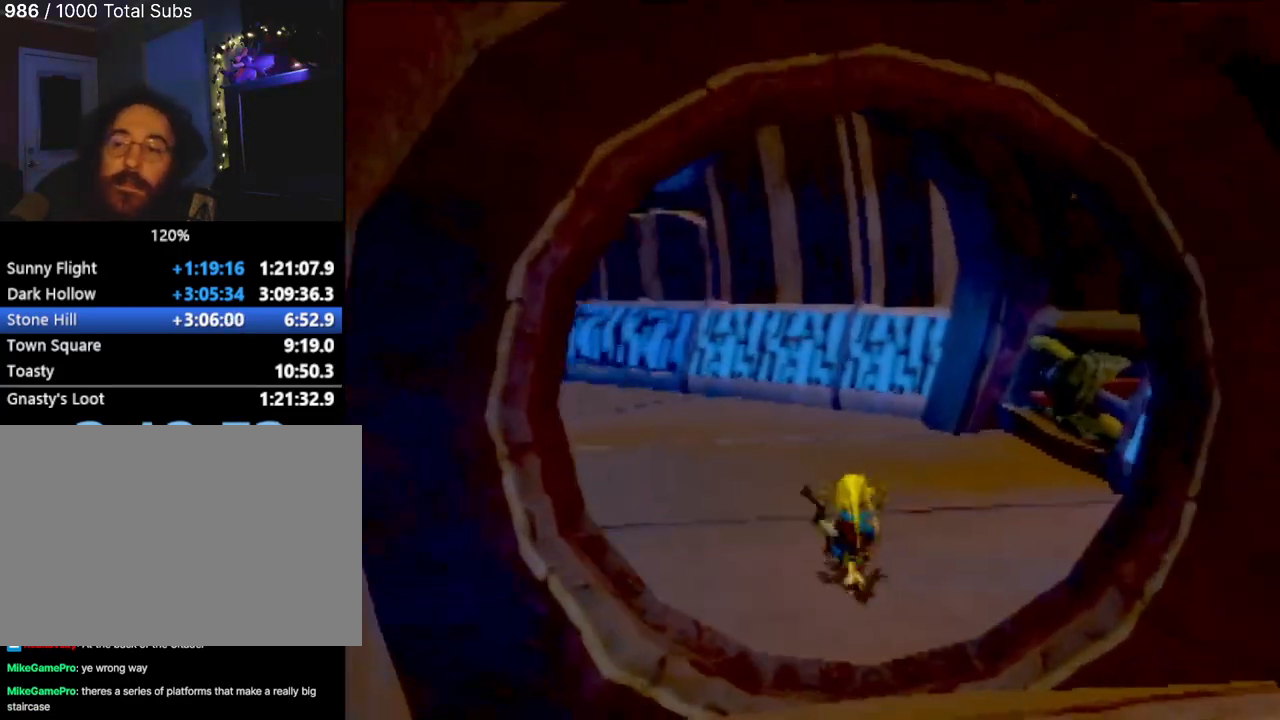
{"buttons": [], "left_stick": "up", "events": [[267, "L1", "down"], [401, "L1", "up"], [417, "CROSS", "down"], [484, "CROSS", "up"]]}
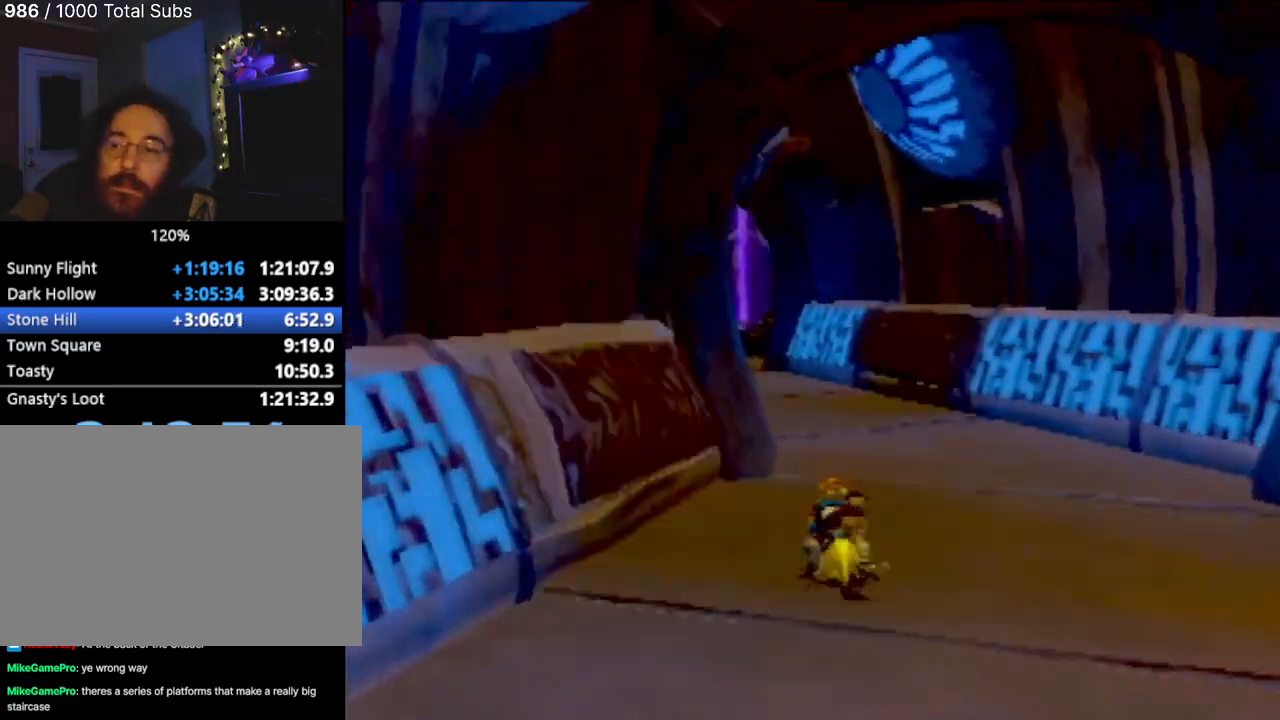
{"buttons": [], "left_stick": "up", "events": [[83, "CROSS", "down"], [217, "CROSS", "up"]]}
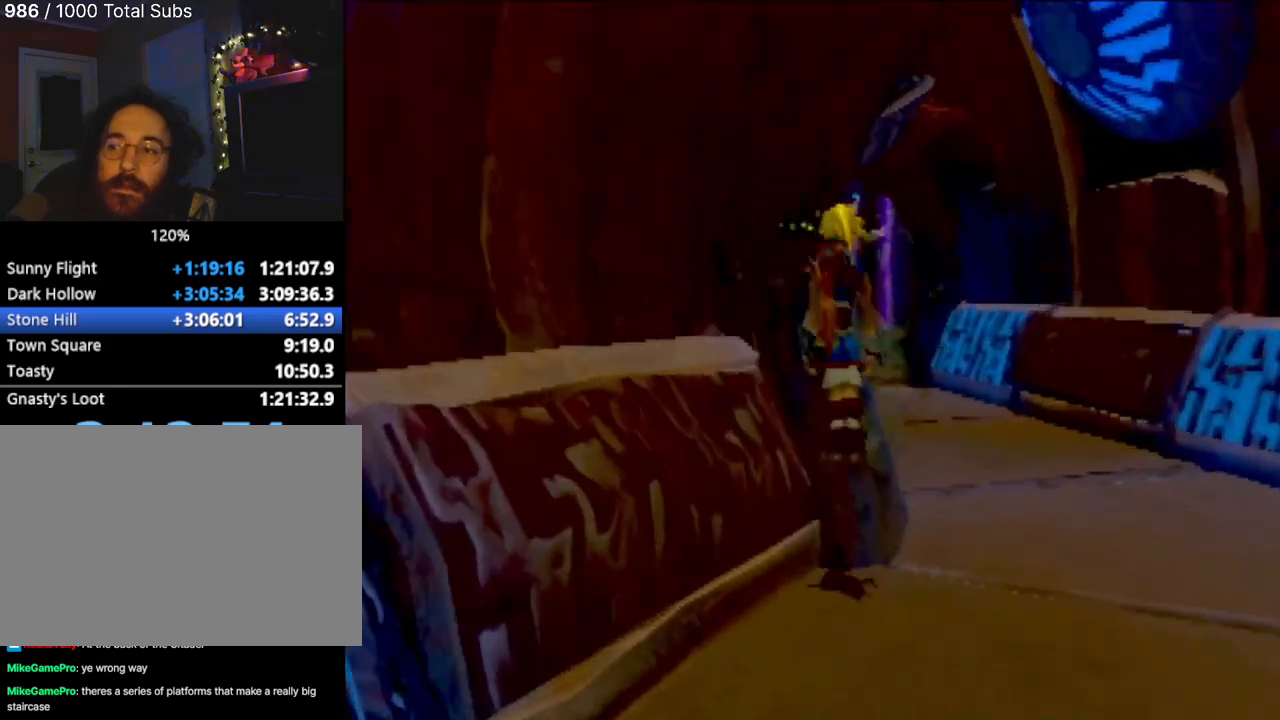
{"buttons": [], "left_stick": "up-right", "events": [[34, "left_stick", "up-right"]]}
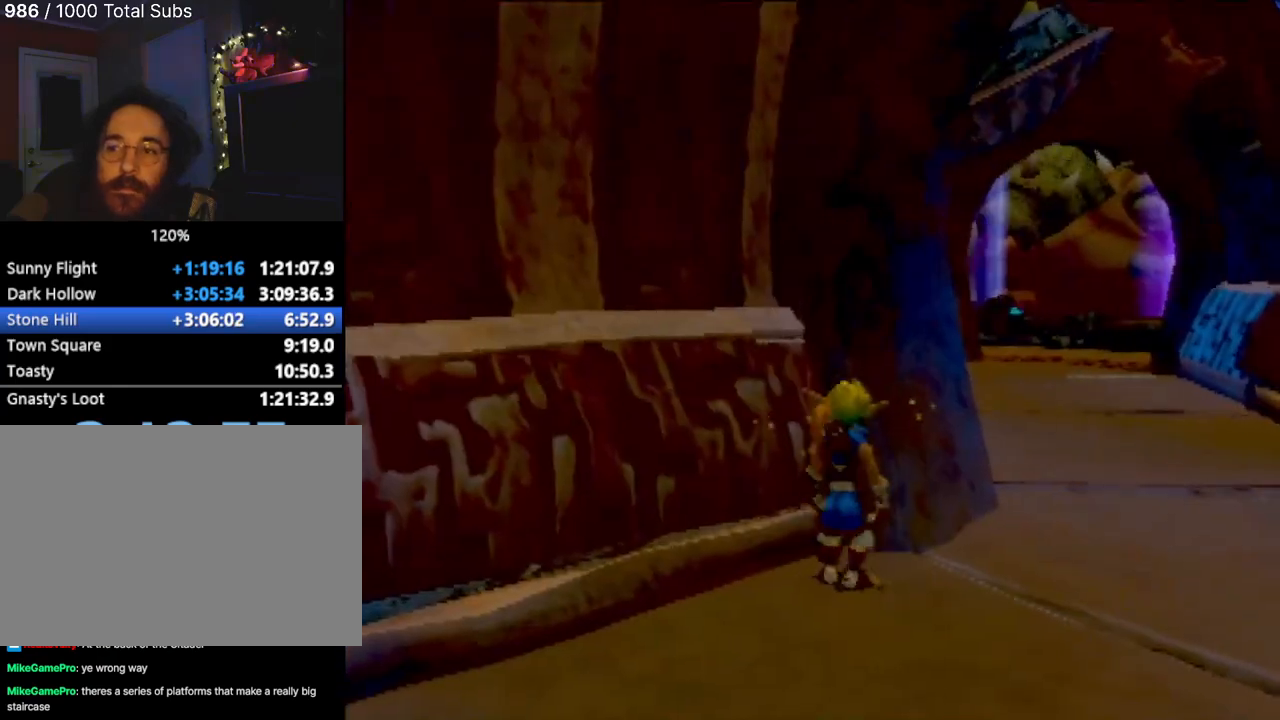
{"buttons": [], "left_stick": "up-right", "events": [[384, "left_stick", "right"], [500, "left_stick", "up-right"]]}
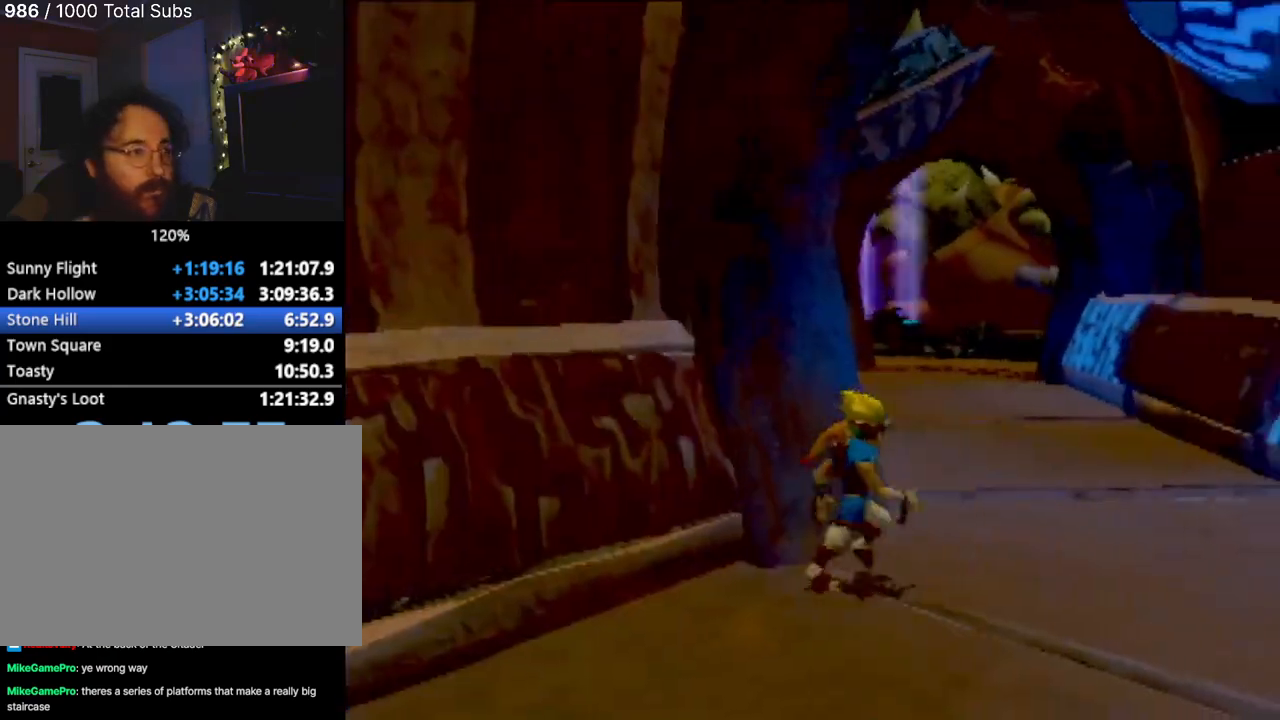
{"buttons": ["CROSS"], "left_stick": "up", "events": [[134, "left_stick", "up"], [417, "L1", "down"], [467, "CROSS", "down"], [501, "L1", "up"]]}
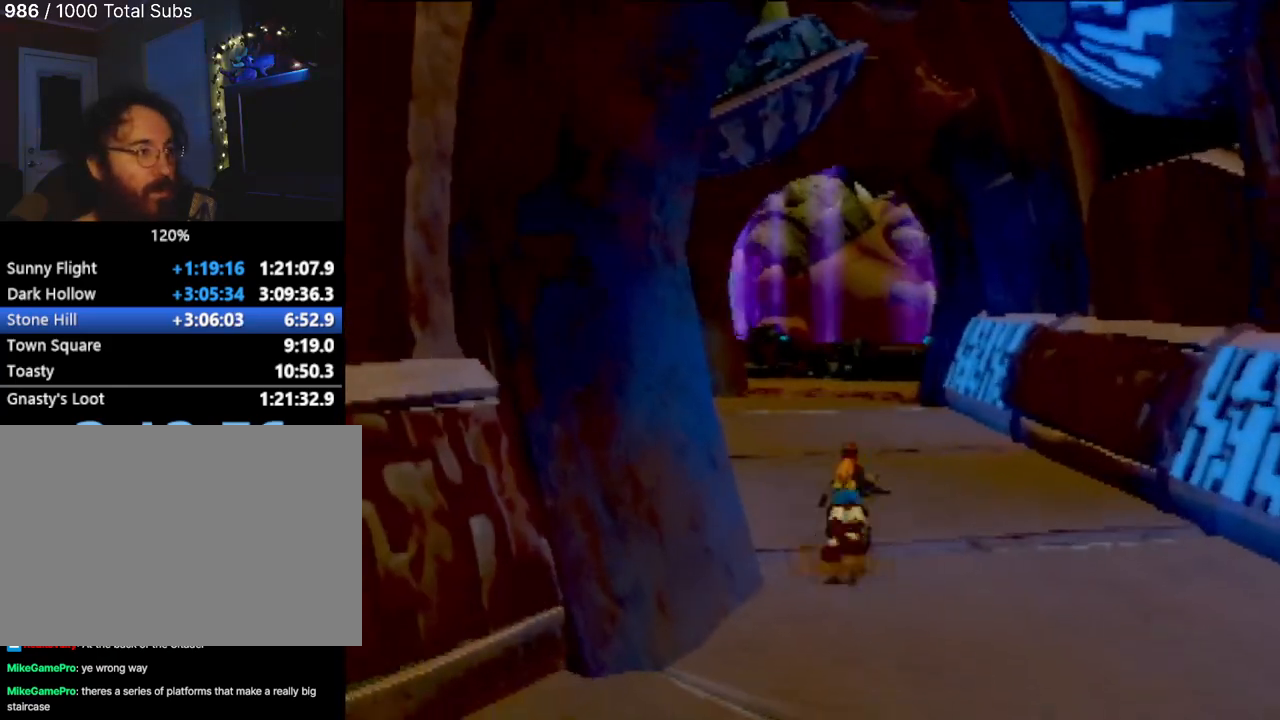
{"buttons": [], "left_stick": "up", "events": [[67, "CROSS", "up"], [200, "CROSS", "down"], [267, "CROSS", "up"], [384, "CROSS", "down"], [450, "CROSS", "up"]]}